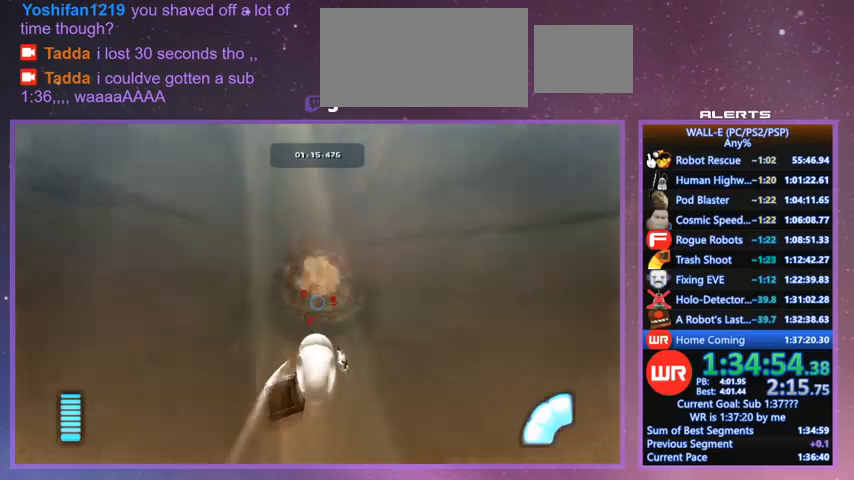
Gameplay with keyboard; each line is a JSON object with the keys held at the frame after it. "events" lists presses ("down") and releases ("up") of "a", "d", "e", "f", "g", "i", "j", "k", "l", "q", "s", "shift", "space", "v", "w" and "z" between this image and that frame as [ms after this image, input, new state], when the widget could be followed in between. No other keys are recorded. Mouse input is not recorded.
{"keys": ["g"], "events": [[33, "s", "down"], [100, "s", "up"], [233, "a", "down"], [333, "a", "up"]]}
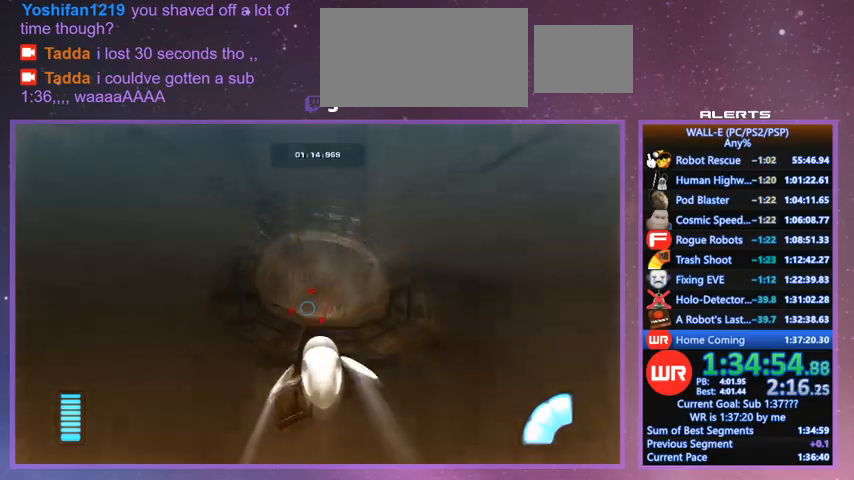
{"keys": ["g", "s"], "events": [[200, "a", "down"], [267, "s", "down"], [300, "a", "up"], [367, "s", "up"], [500, "s", "down"]]}
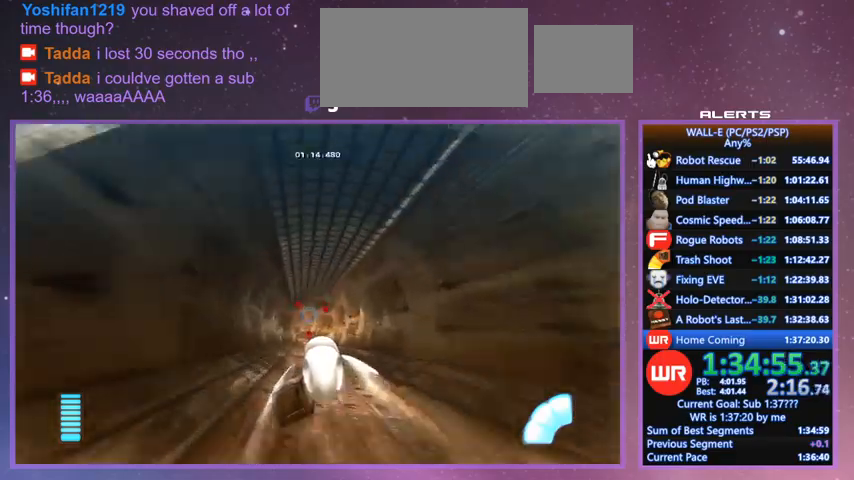
{"keys": ["g"], "events": [[133, "a", "down"], [133, "s", "up"], [267, "a", "up"]]}
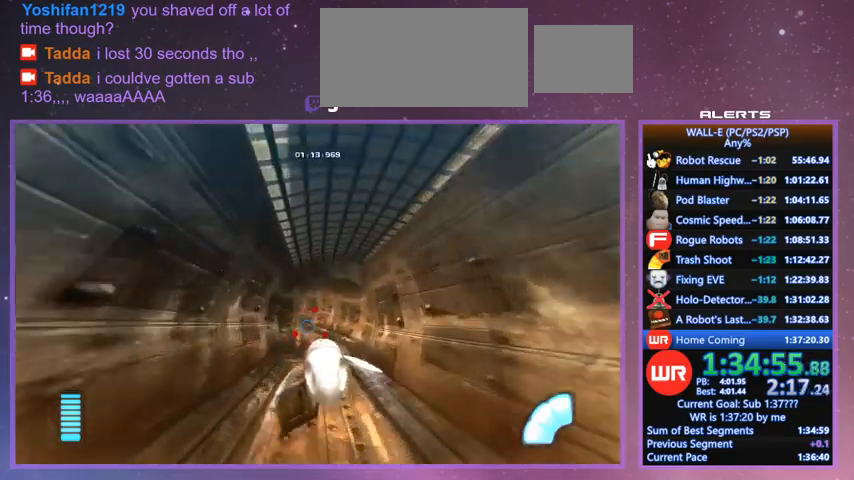
{"keys": ["a", "g"], "events": [[467, "a", "down"]]}
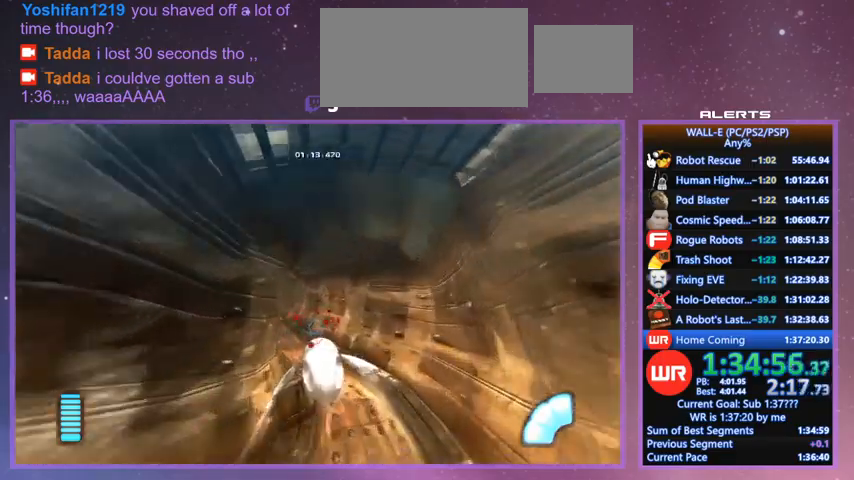
{"keys": ["g"], "events": [[67, "w", "down"], [133, "a", "up"], [133, "w", "up"], [267, "a", "down"], [400, "a", "up"]]}
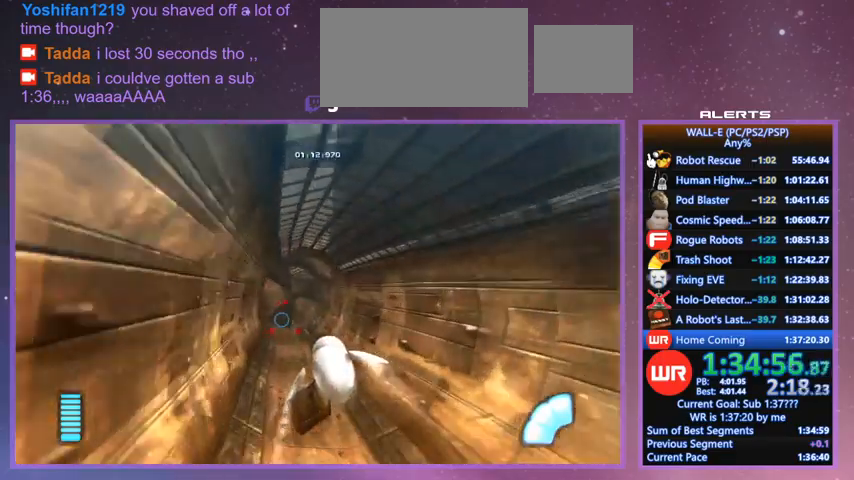
{"keys": ["g"], "events": [[33, "a", "down"], [133, "a", "up"], [267, "w", "down"], [367, "w", "up"]]}
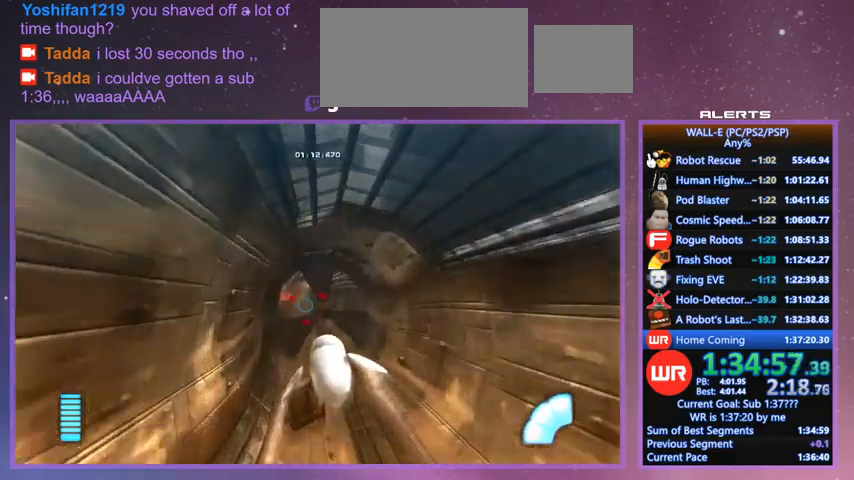
{"keys": ["g"], "events": [[400, "a", "down"], [433, "a", "up"]]}
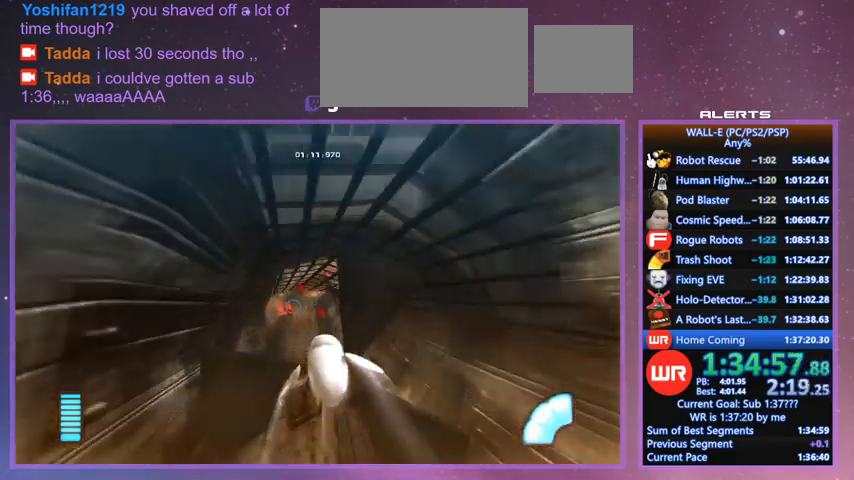
{"keys": ["g"], "events": [[133, "s", "down"], [167, "s", "up"]]}
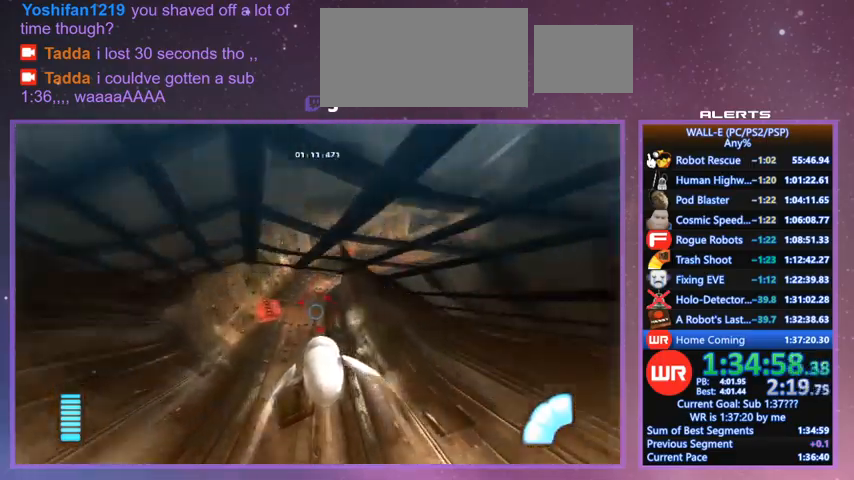
{"keys": ["d", "g", "w"], "events": [[233, "d", "down"], [267, "w", "down"]]}
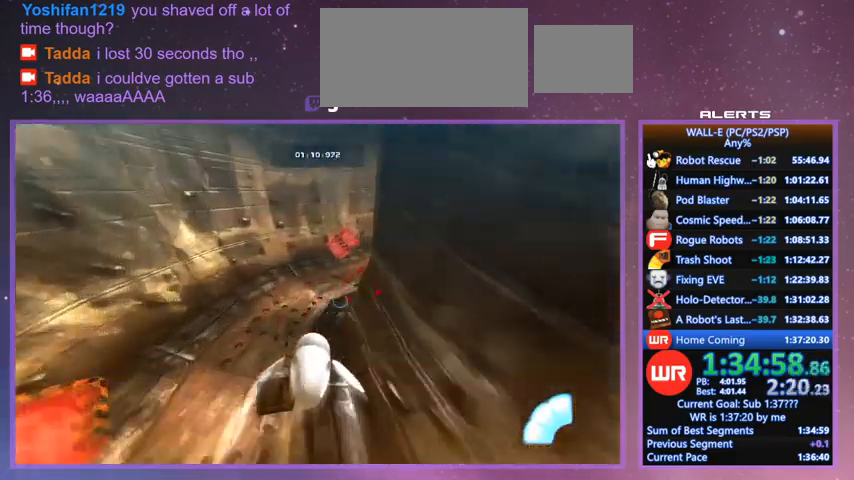
{"keys": ["g"], "events": [[333, "d", "up"], [400, "w", "up"]]}
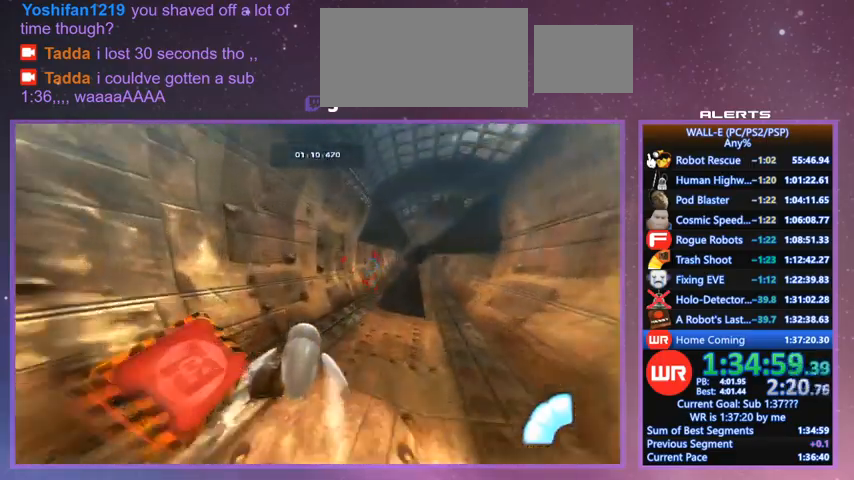
{"keys": ["g", "s"], "events": [[33, "d", "down"], [200, "d", "up"], [300, "d", "down"], [433, "s", "down"], [500, "d", "up"]]}
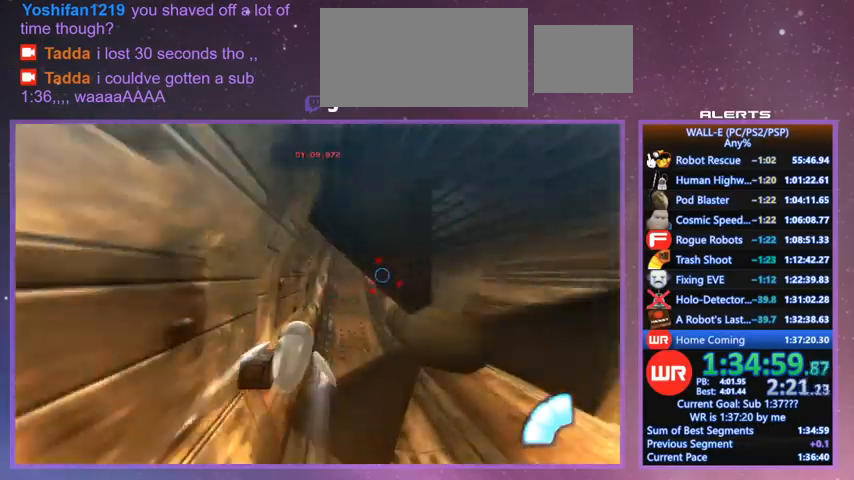
{"keys": ["g"], "events": [[33, "s", "up"]]}
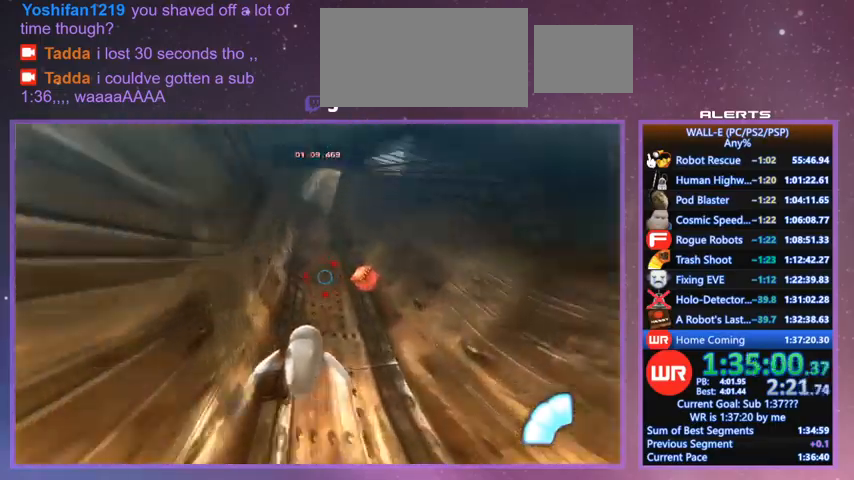
{"keys": ["g"], "events": [[100, "w", "down"], [333, "a", "down"], [400, "a", "up"], [433, "w", "up"]]}
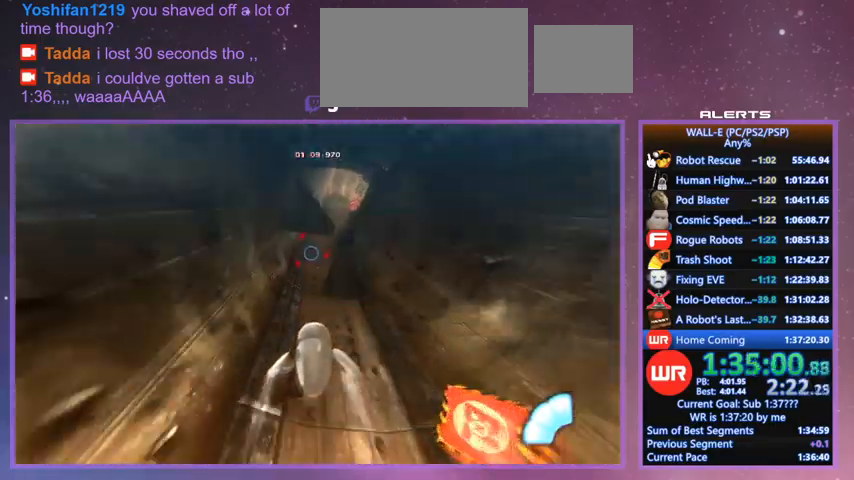
{"keys": ["d", "g", "w"], "events": [[433, "d", "down"], [500, "w", "down"]]}
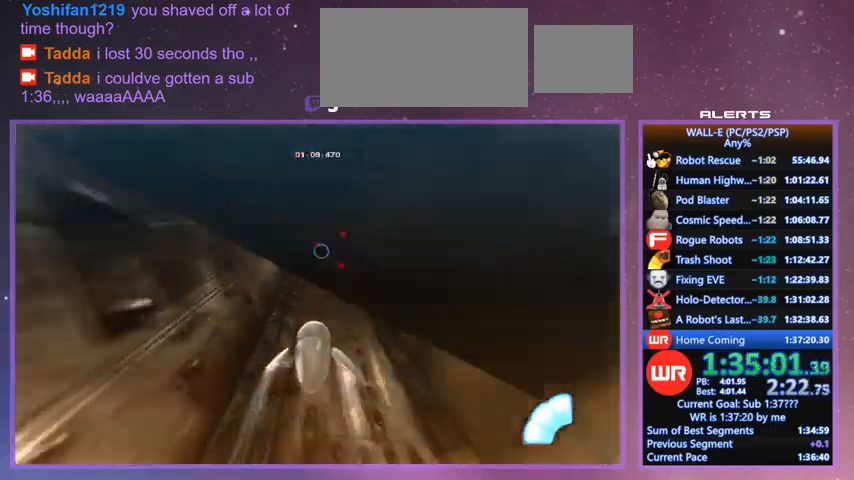
{"keys": ["g"], "events": [[267, "d", "up"], [333, "w", "up"], [467, "f", "down"], [500, "f", "up"]]}
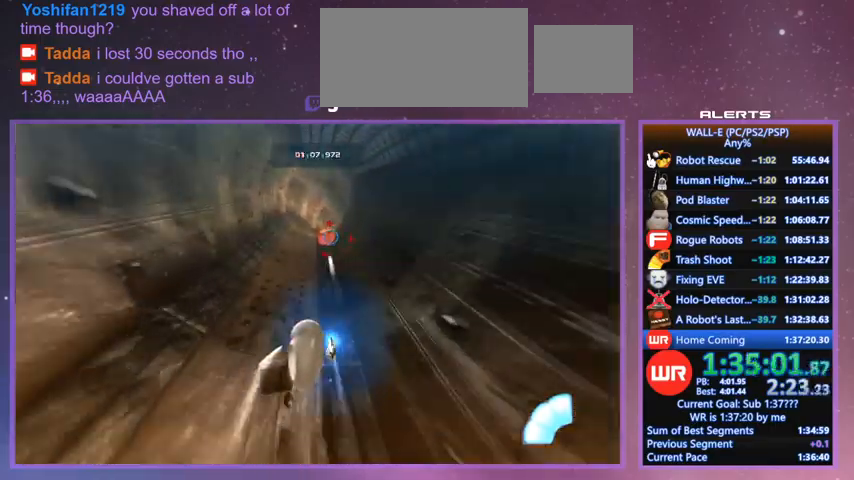
{"keys": ["g"], "events": [[67, "f", "down"], [167, "f", "up"], [200, "f", "down"], [300, "f", "up"]]}
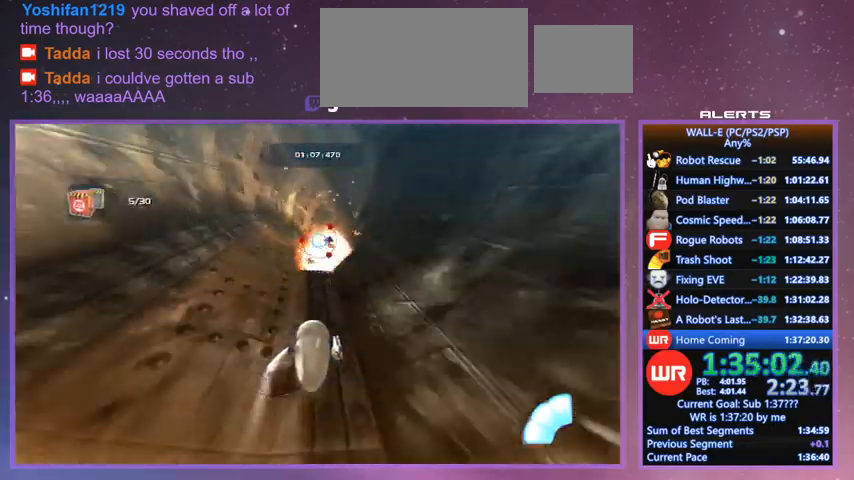
{"keys": ["d", "g", "s"], "events": [[133, "d", "down"], [267, "d", "up"], [400, "s", "down"], [433, "d", "down"]]}
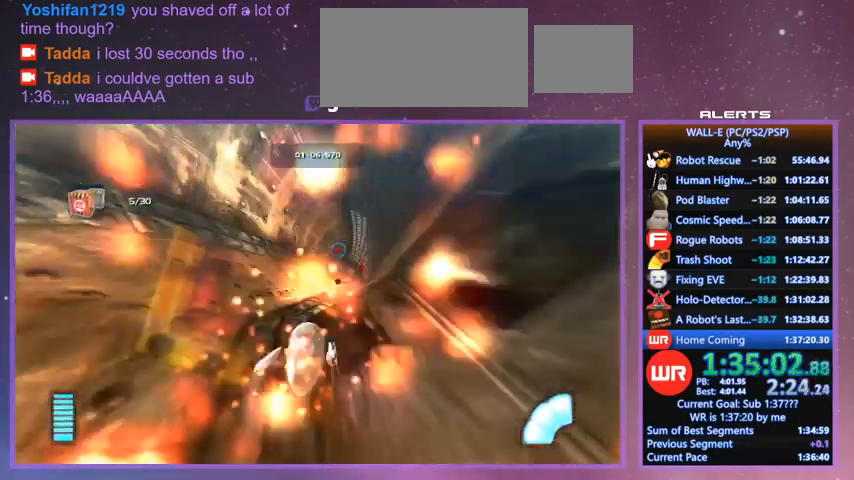
{"keys": ["d", "g"], "events": [[33, "s", "up"], [100, "d", "up"], [267, "d", "down"], [367, "d", "up"], [500, "d", "down"]]}
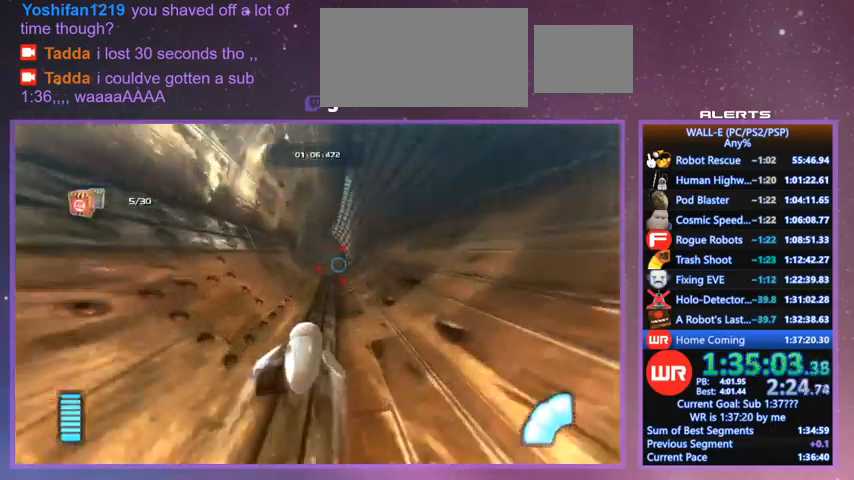
{"keys": ["g"], "events": [[100, "d", "up"]]}
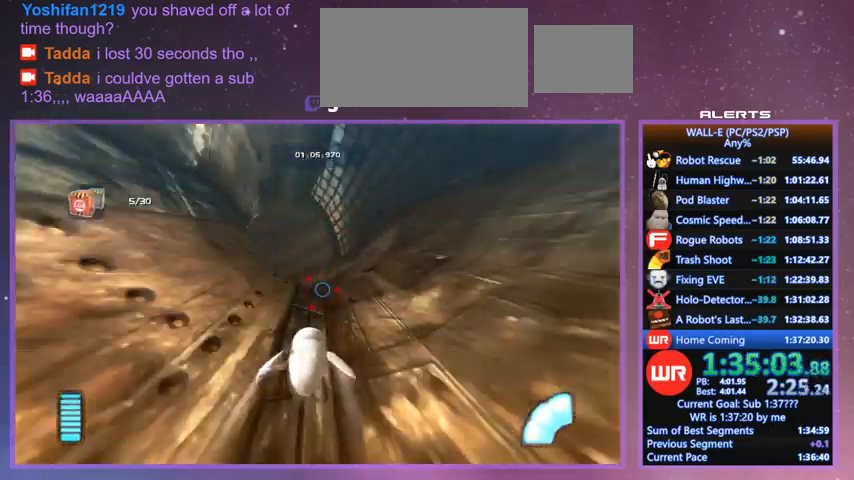
{"keys": ["a", "g"], "events": [[200, "a", "down"]]}
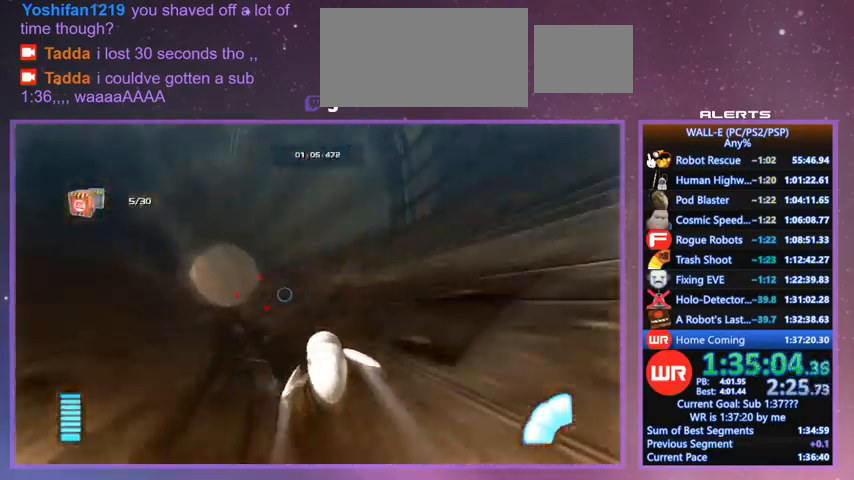
{"keys": ["g"], "events": [[233, "a", "up"], [367, "a", "down"], [467, "a", "up"]]}
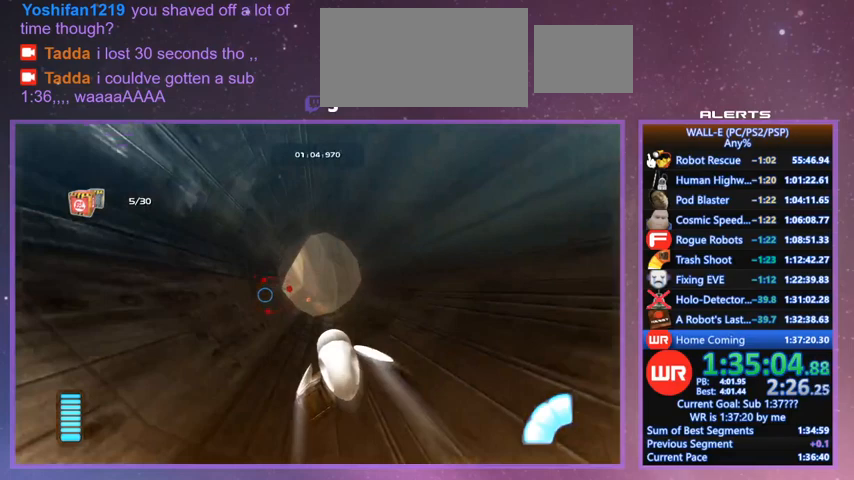
{"keys": ["g"], "events": [[200, "a", "down"], [233, "a", "up"]]}
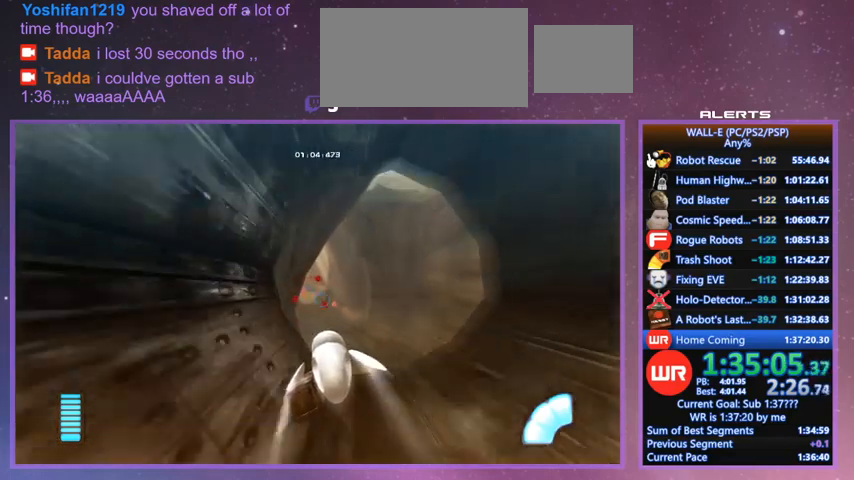
{"keys": ["a", "g"], "events": [[500, "a", "down"]]}
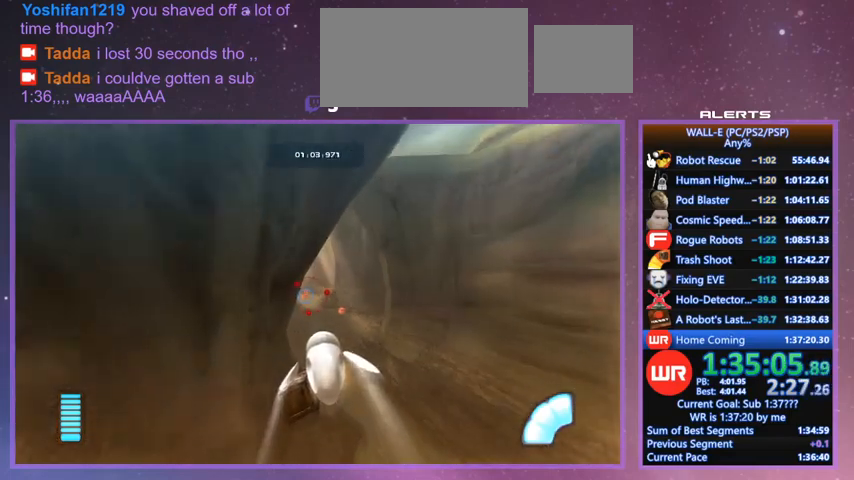
{"keys": ["a", "g"], "events": [[33, "a", "up"], [467, "a", "down"]]}
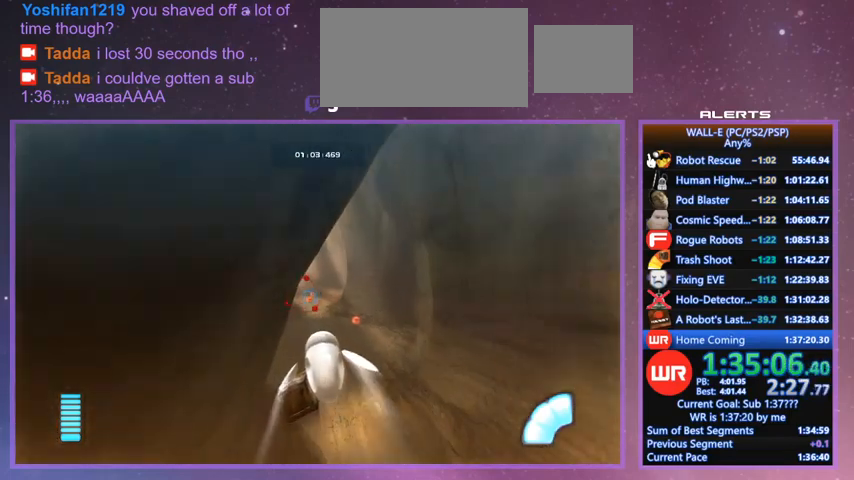
{"keys": ["a", "g"], "events": [[67, "a", "up"], [233, "a", "down"], [300, "a", "up"], [433, "a", "down"]]}
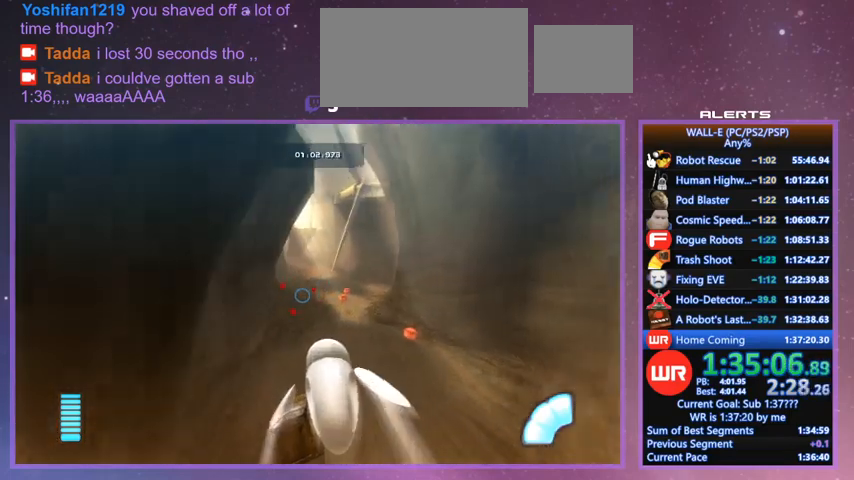
{"keys": ["g"], "events": [[33, "a", "up"], [300, "a", "down"], [367, "a", "up"]]}
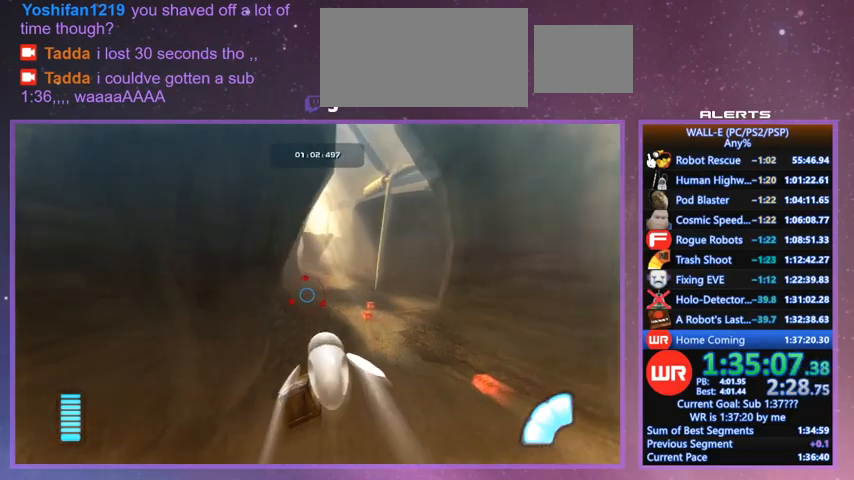
{"keys": ["g"], "events": [[100, "w", "down"], [133, "w", "up"], [267, "a", "down"], [333, "a", "up"]]}
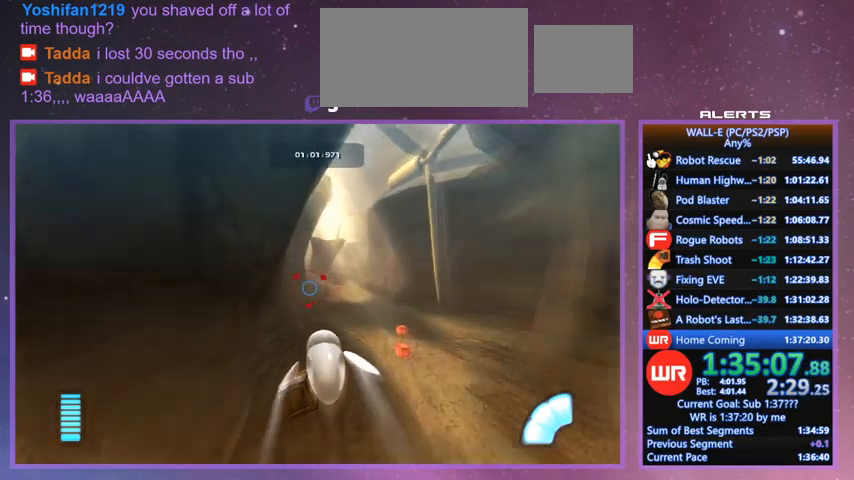
{"keys": ["g"], "events": []}
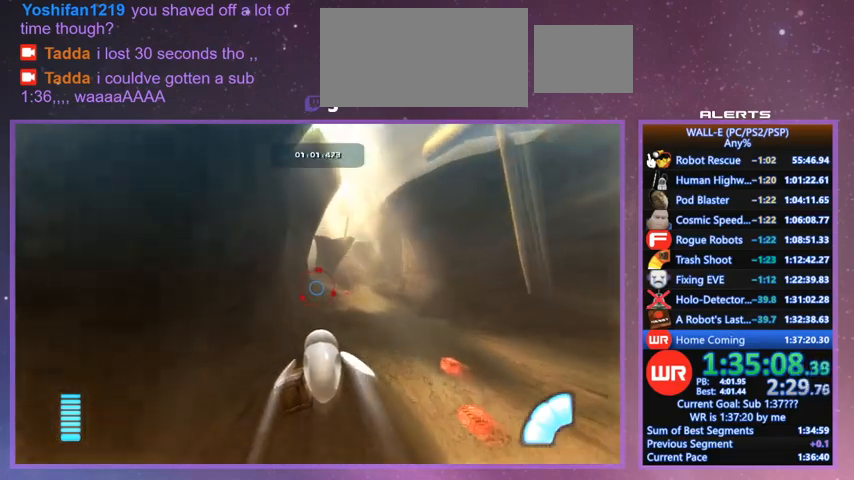
{"keys": ["f", "g"], "events": [[433, "f", "down"]]}
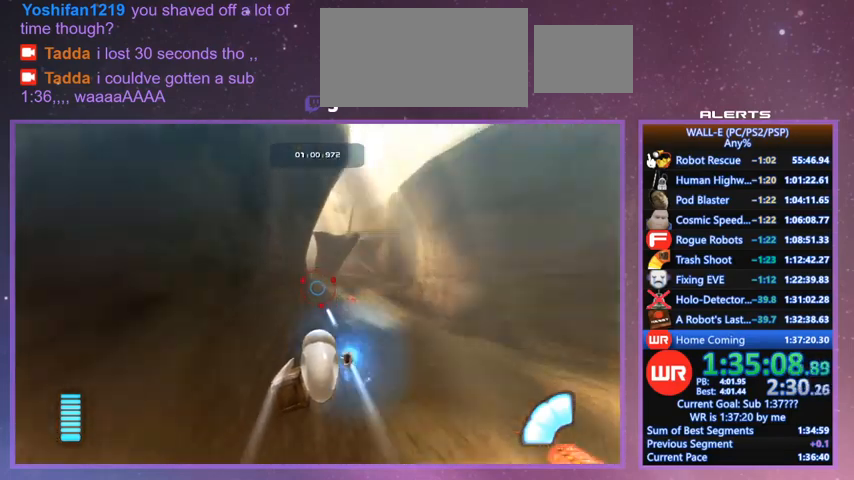
{"keys": ["f", "g"], "events": [[33, "f", "up"], [100, "f", "down"], [200, "f", "up"], [233, "f", "down"], [267, "f", "up"], [367, "f", "down"], [467, "f", "up"], [500, "f", "down"]]}
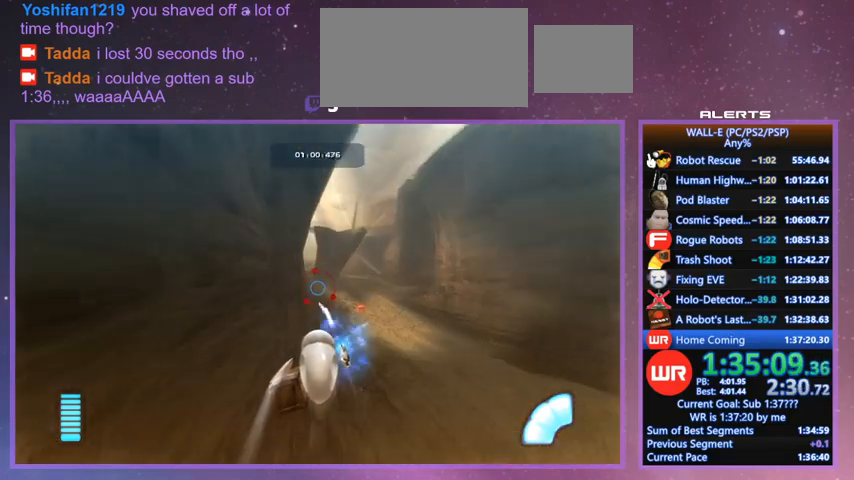
{"keys": ["a", "g"], "events": [[67, "f", "up"], [167, "f", "down"], [200, "f", "up"], [300, "f", "down"], [400, "f", "up"], [467, "a", "down"]]}